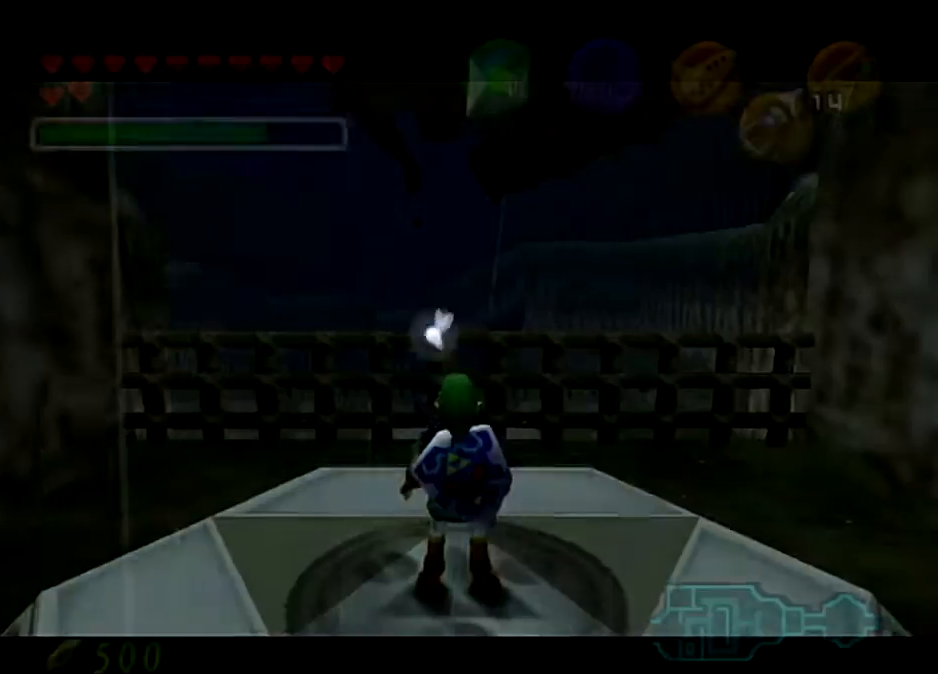
Gameplay with a controller (Nintendo layout); each line is a JSON object with the inputs held at the frame after it. "events" lists button and stick changes between this image and that frame as [ms after this image, input, new state], when the widget could be followed in between. Not read: L3 R3 START.
{"buttons": ["L1"], "left_stick": "center", "right_stick": "center", "events": [[166, "L1", "down"]]}
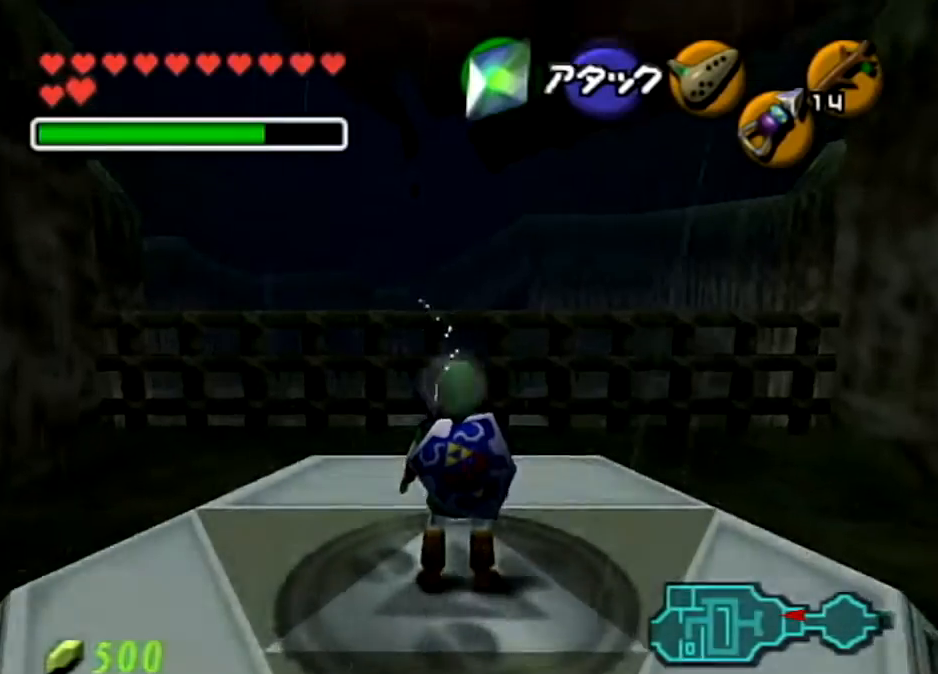
{"buttons": ["L1"], "left_stick": "center", "right_stick": "center", "events": []}
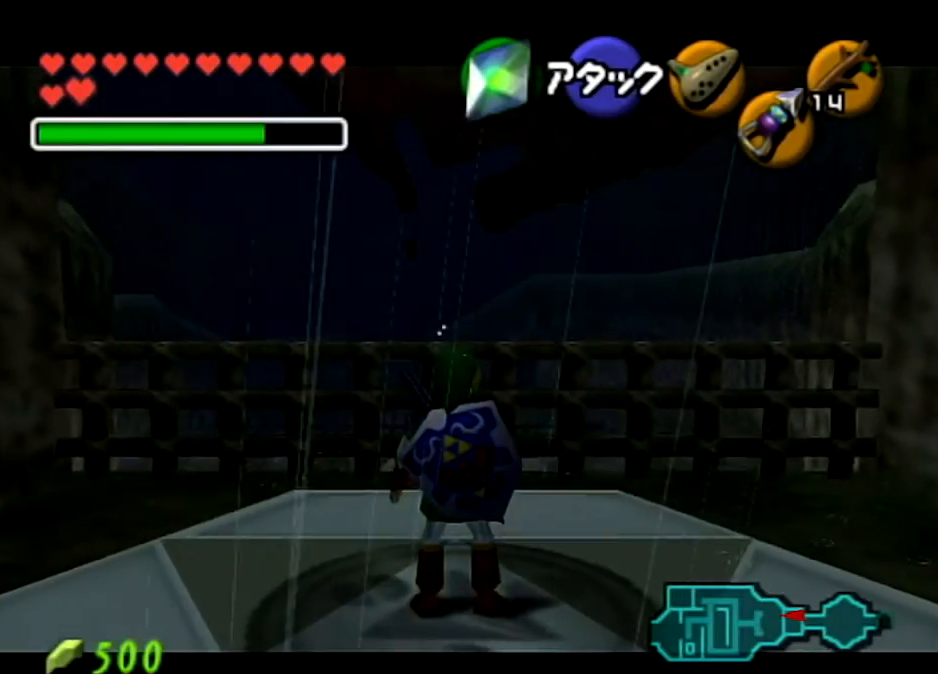
{"buttons": ["L1"], "left_stick": "center", "right_stick": "center", "events": []}
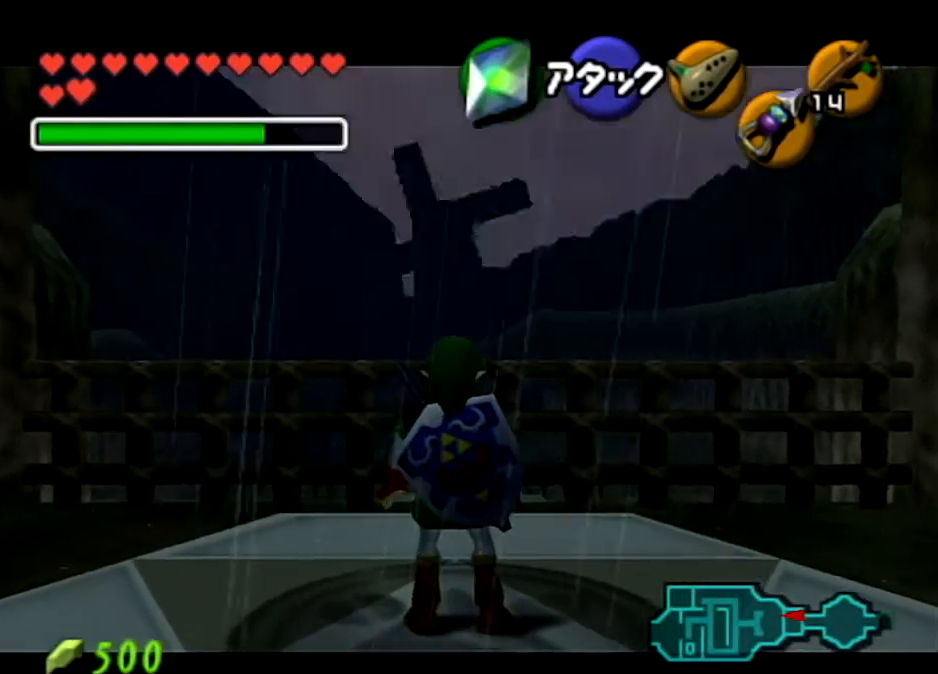
{"buttons": ["L1"], "left_stick": "center", "right_stick": "center", "events": []}
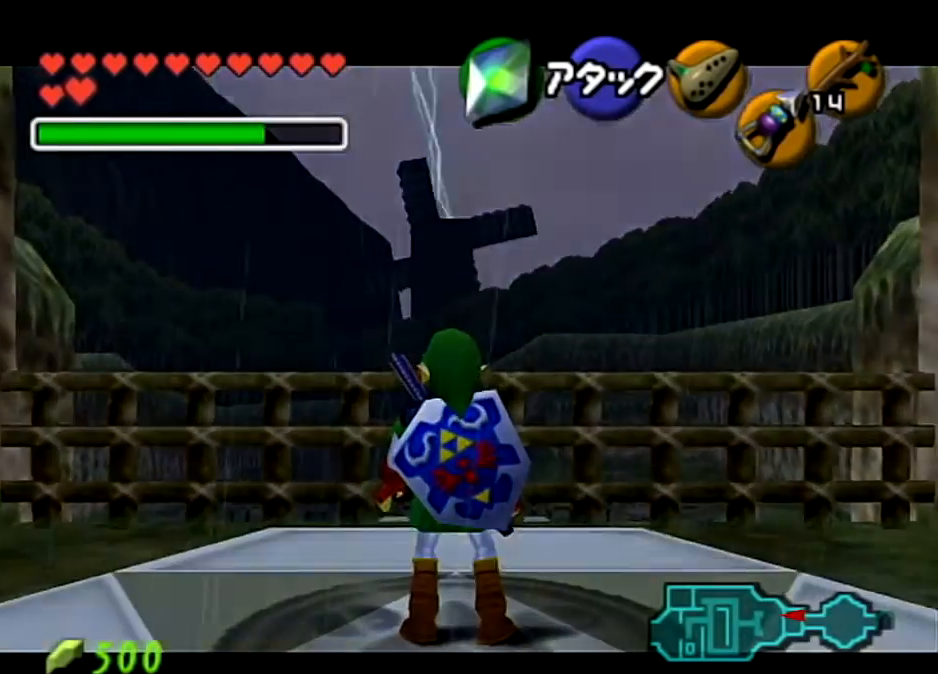
{"buttons": ["L1"], "left_stick": "center", "right_stick": "center", "events": []}
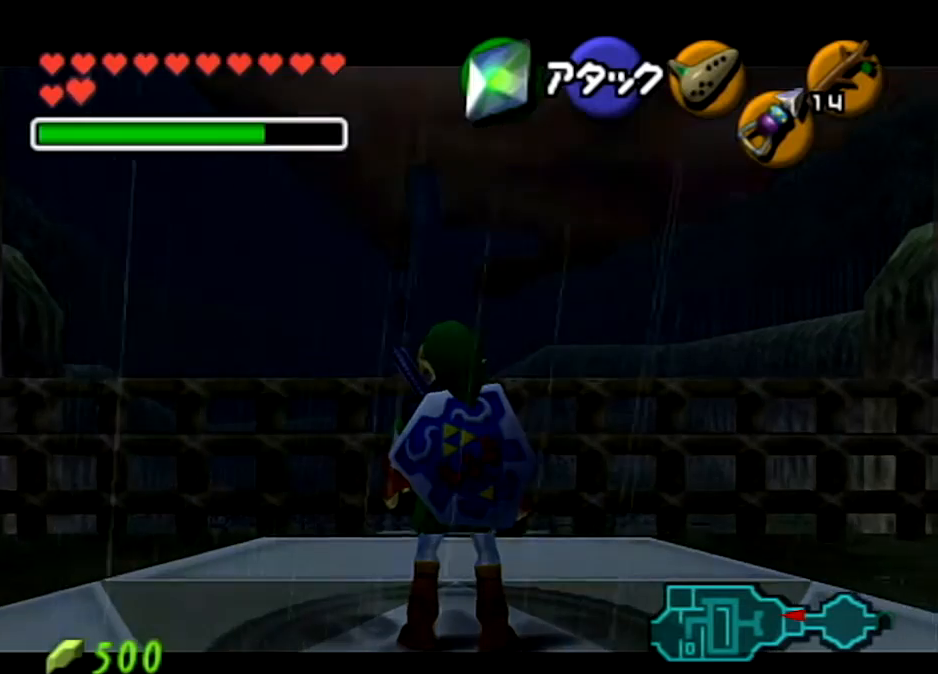
{"buttons": ["L1"], "left_stick": "center", "right_stick": "center", "events": []}
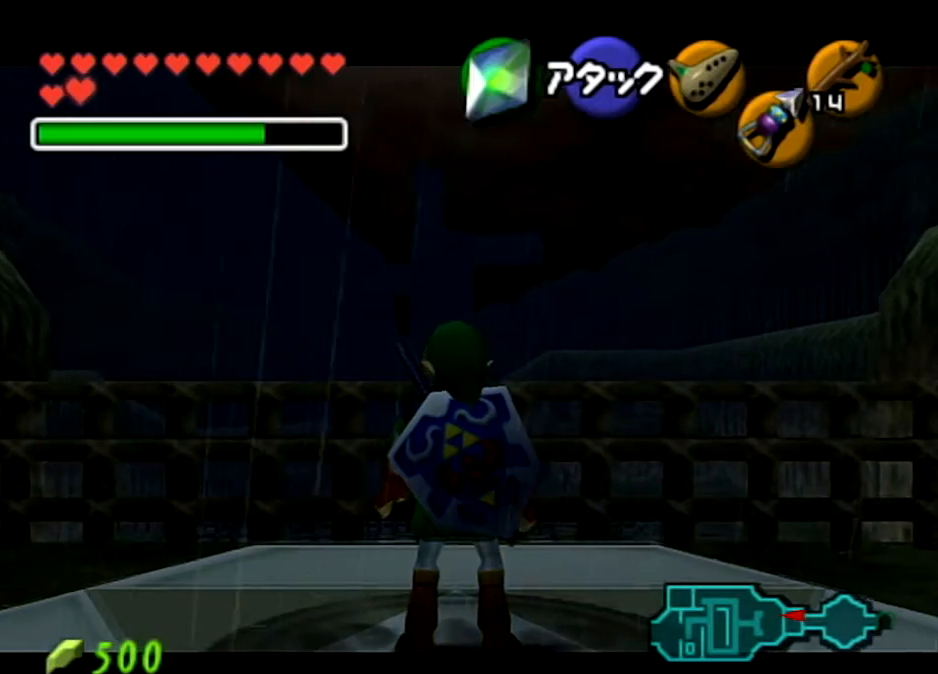
{"buttons": ["L1"], "left_stick": "center", "right_stick": "center", "events": []}
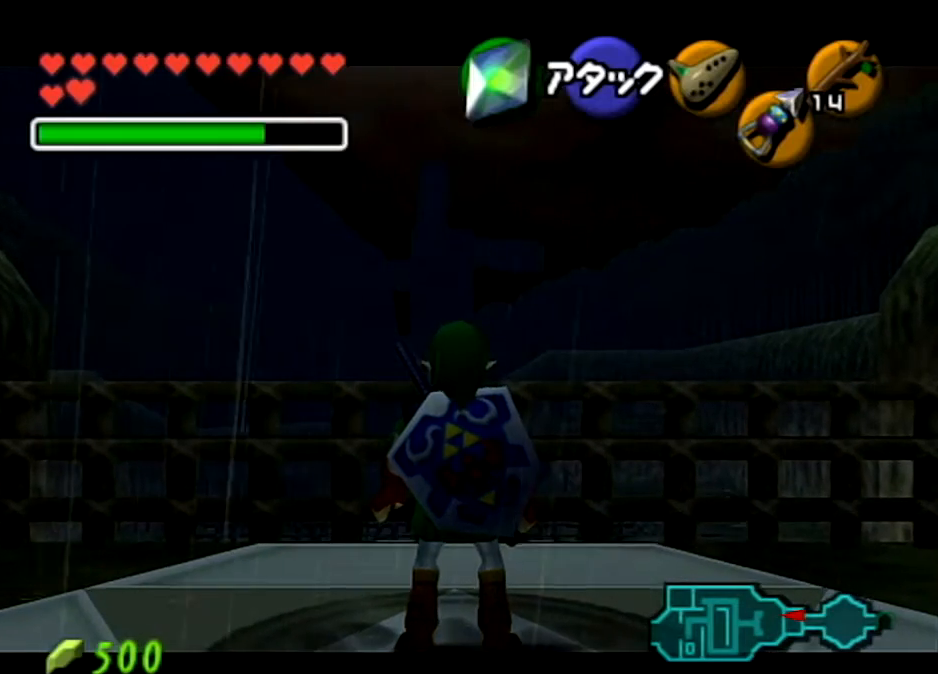
{"buttons": ["L1"], "left_stick": "center", "right_stick": "center", "events": []}
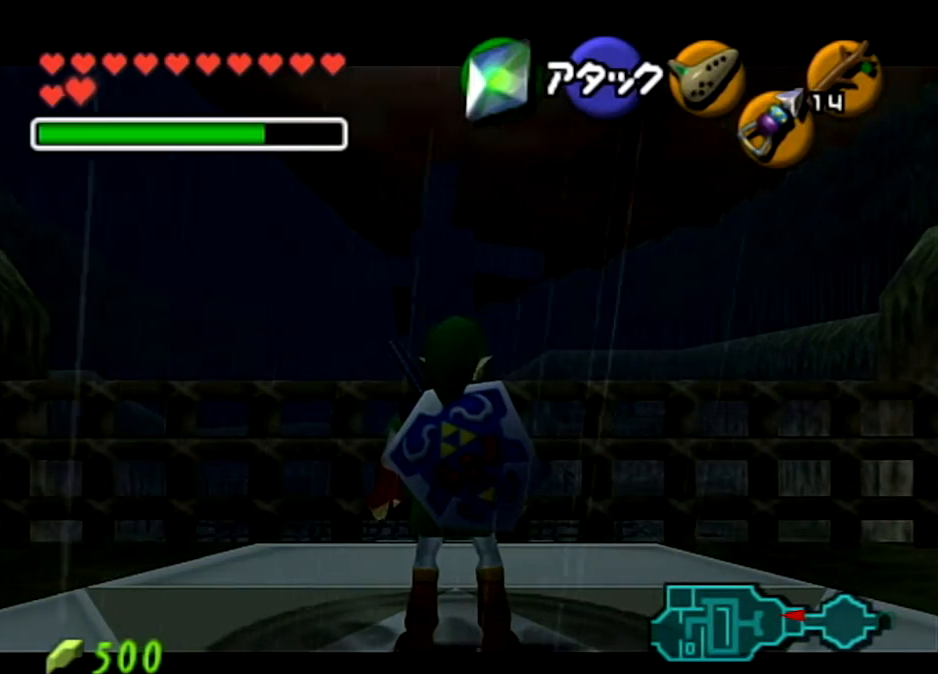
{"buttons": ["L1"], "left_stick": "center", "right_stick": "center", "events": []}
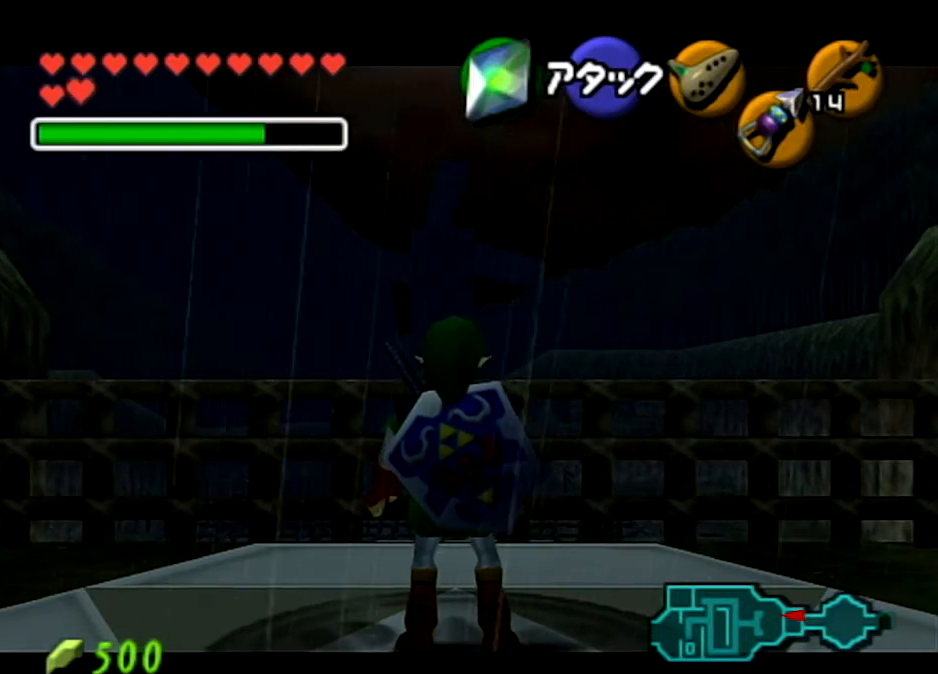
{"buttons": ["L1"], "left_stick": "center", "right_stick": "center", "events": []}
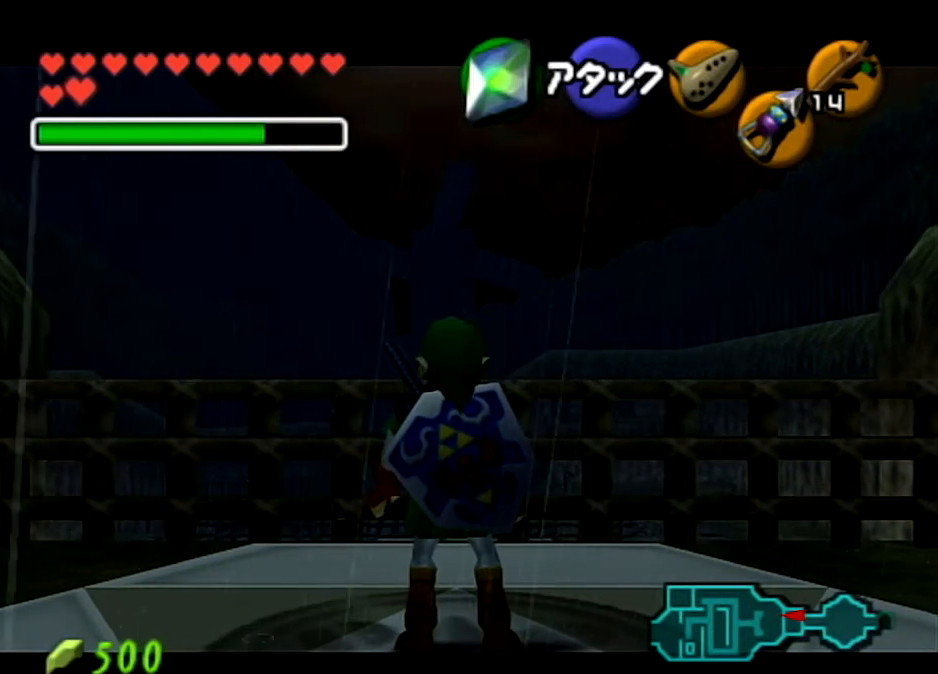
{"buttons": ["L1"], "left_stick": "center", "right_stick": "center", "events": []}
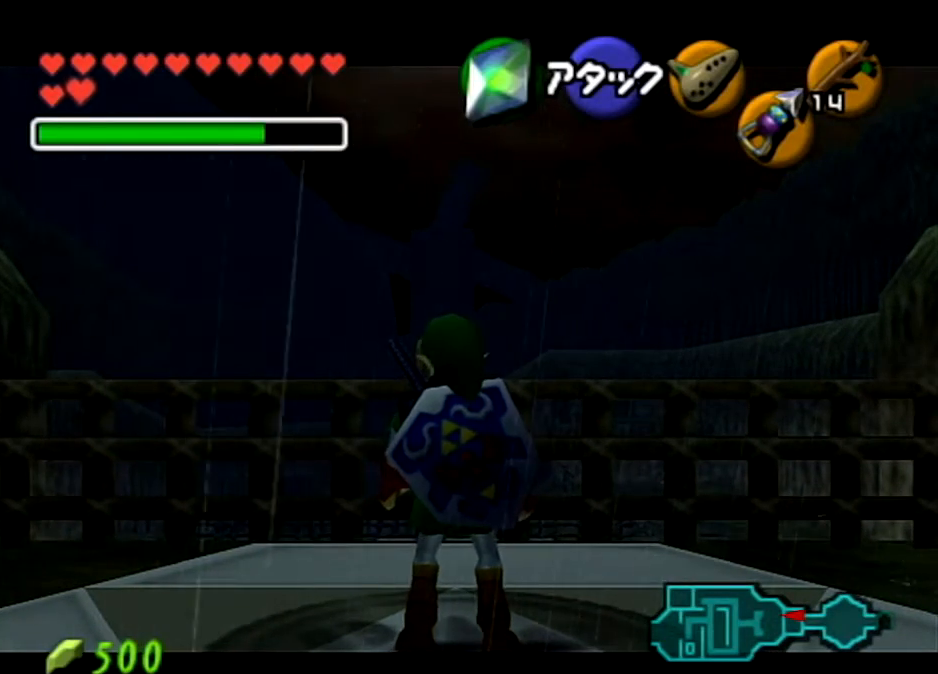
{"buttons": ["L1"], "left_stick": "center", "right_stick": "center", "events": []}
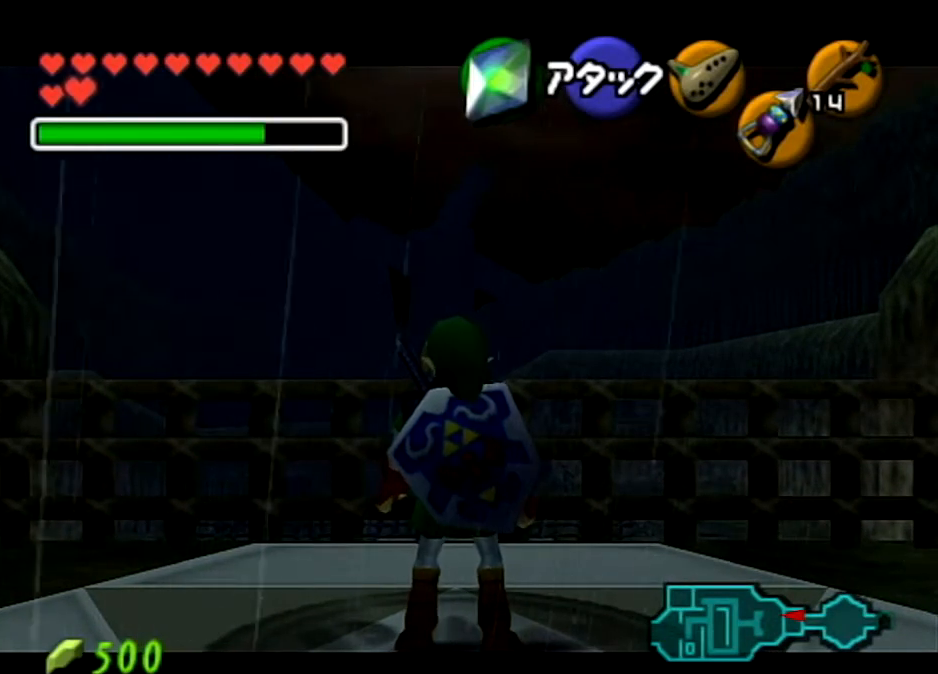
{"buttons": ["L1"], "left_stick": "center", "right_stick": "center", "events": []}
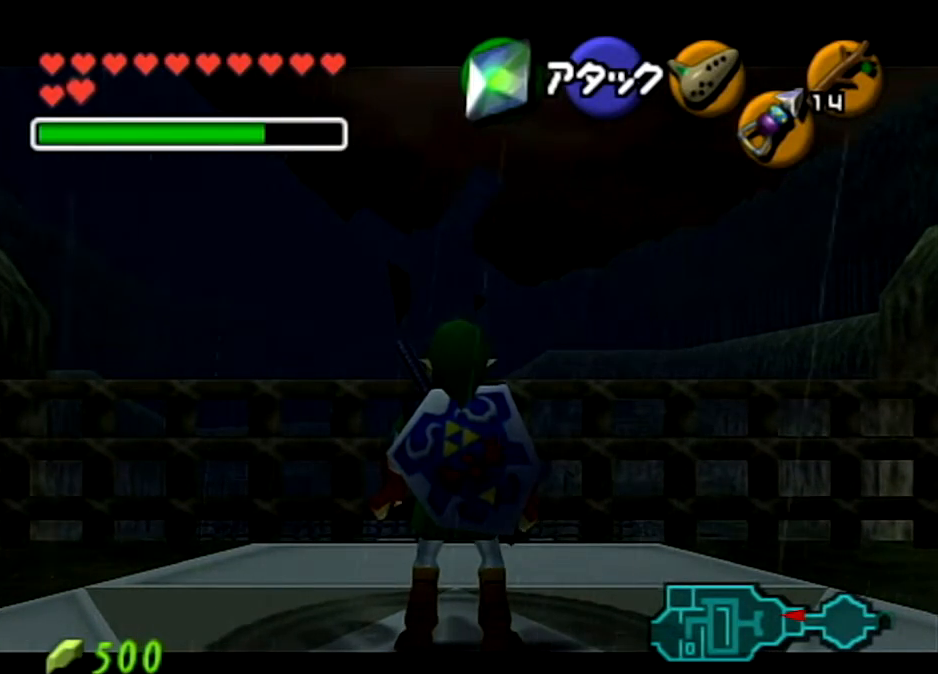
{"buttons": ["L1"], "left_stick": "center", "right_stick": "center", "events": []}
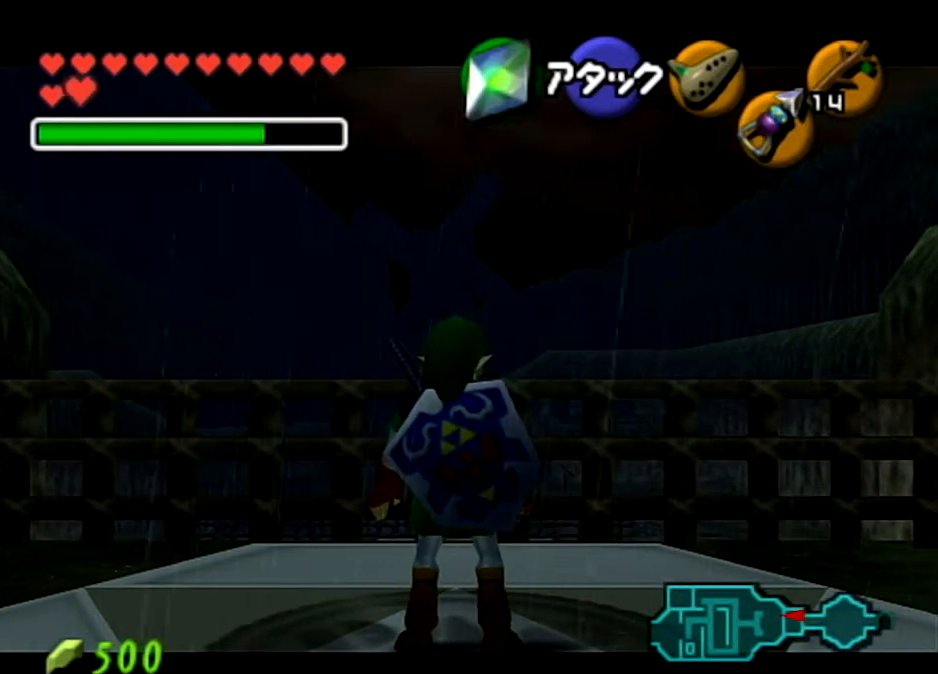
{"buttons": ["L1"], "left_stick": "center", "right_stick": "center", "events": []}
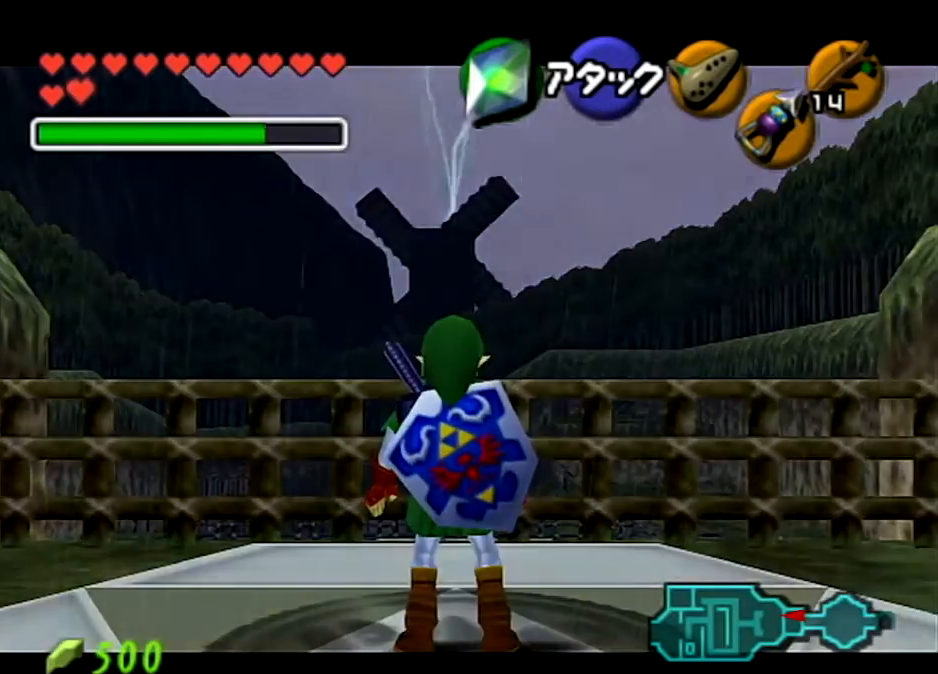
{"buttons": ["L1"], "left_stick": "center", "right_stick": "center", "events": []}
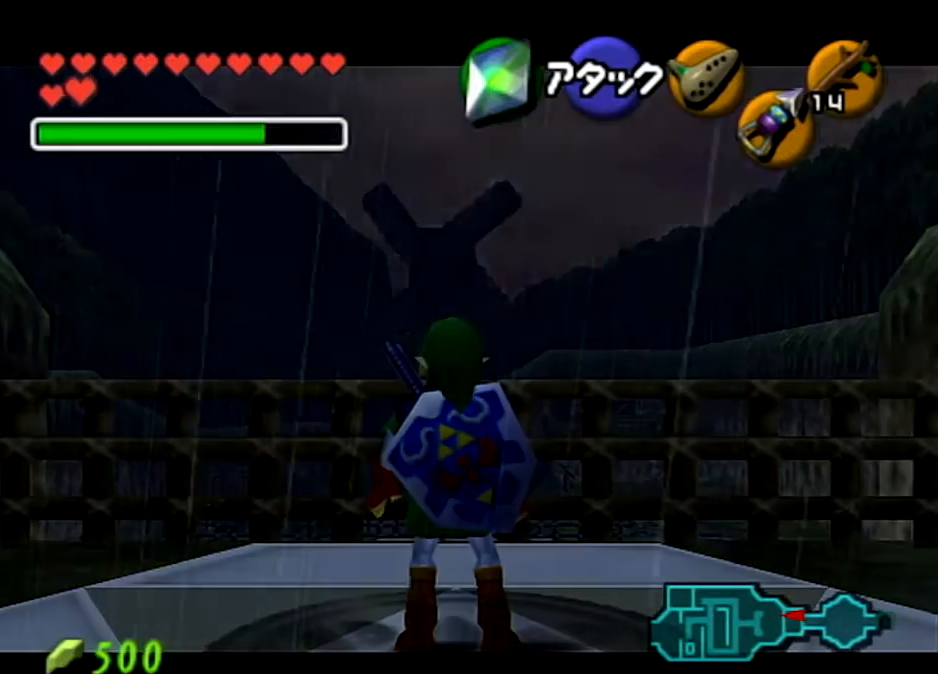
{"buttons": ["L1"], "left_stick": "center", "right_stick": "center", "events": []}
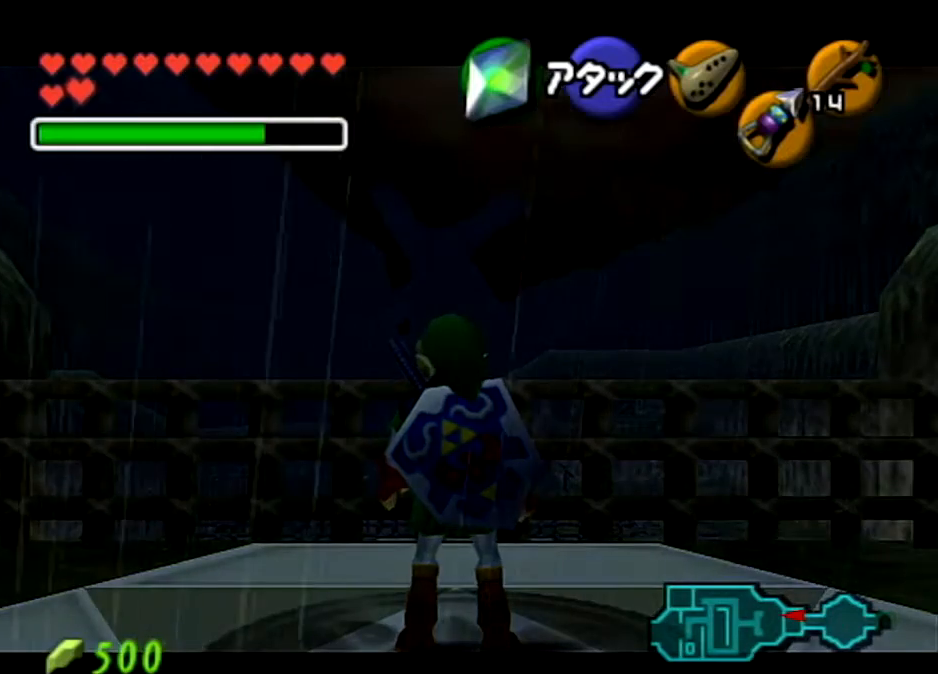
{"buttons": ["L1"], "left_stick": "center", "right_stick": "center", "events": []}
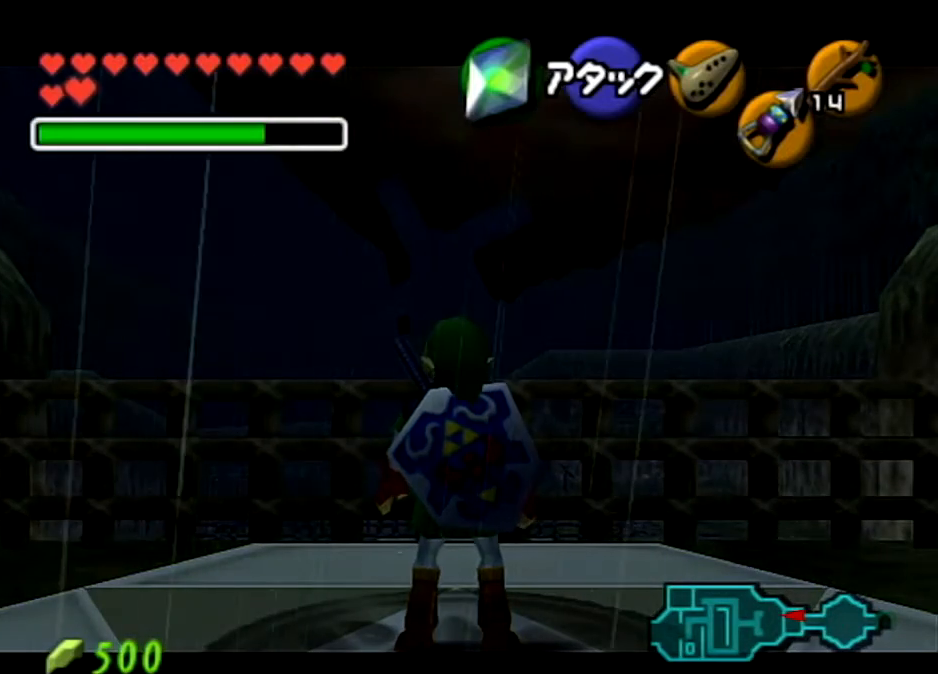
{"buttons": ["L1"], "left_stick": "center", "right_stick": "center", "events": []}
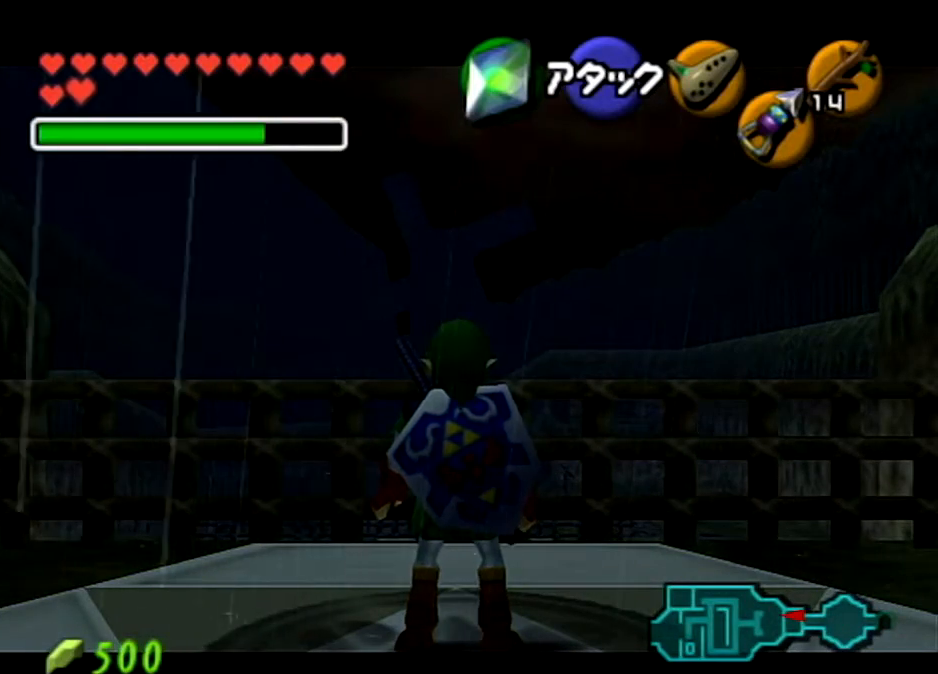
{"buttons": ["L1"], "left_stick": "center", "right_stick": "center", "events": []}
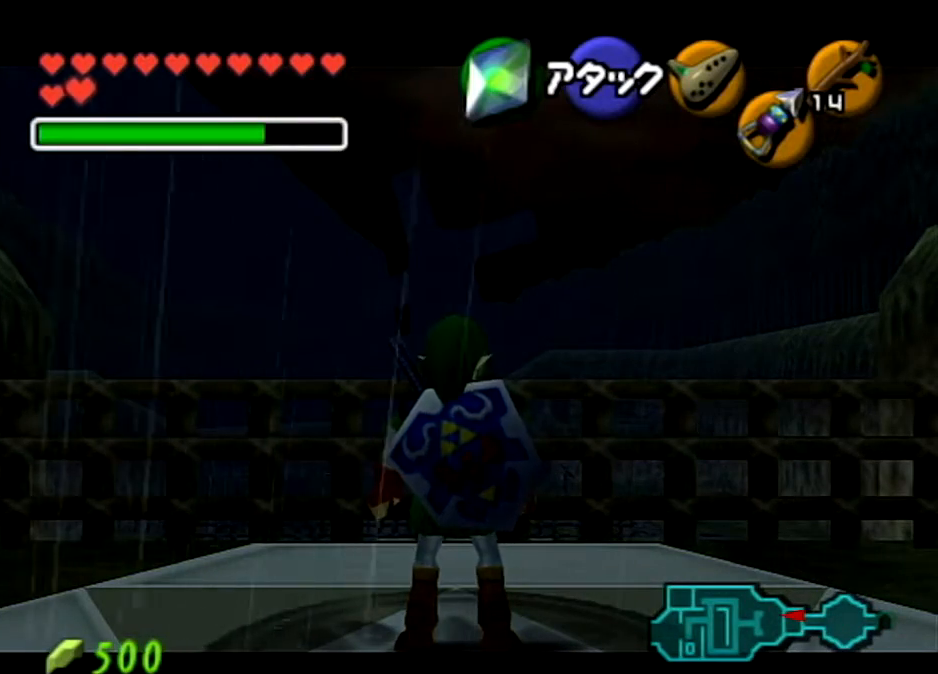
{"buttons": ["L1"], "left_stick": "center", "right_stick": "center", "events": []}
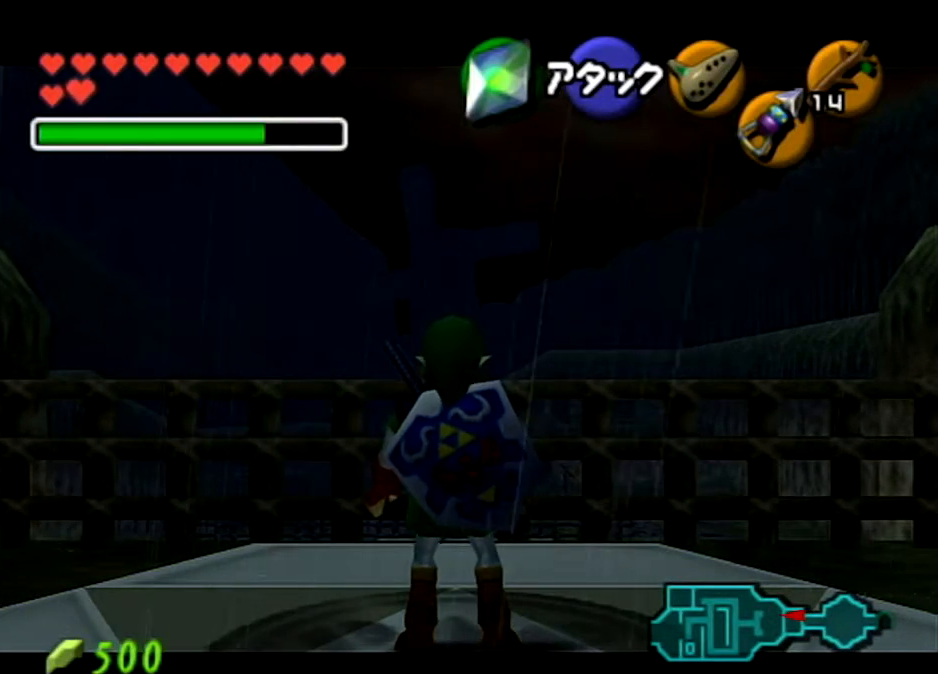
{"buttons": ["L1"], "left_stick": "center", "right_stick": "center", "events": []}
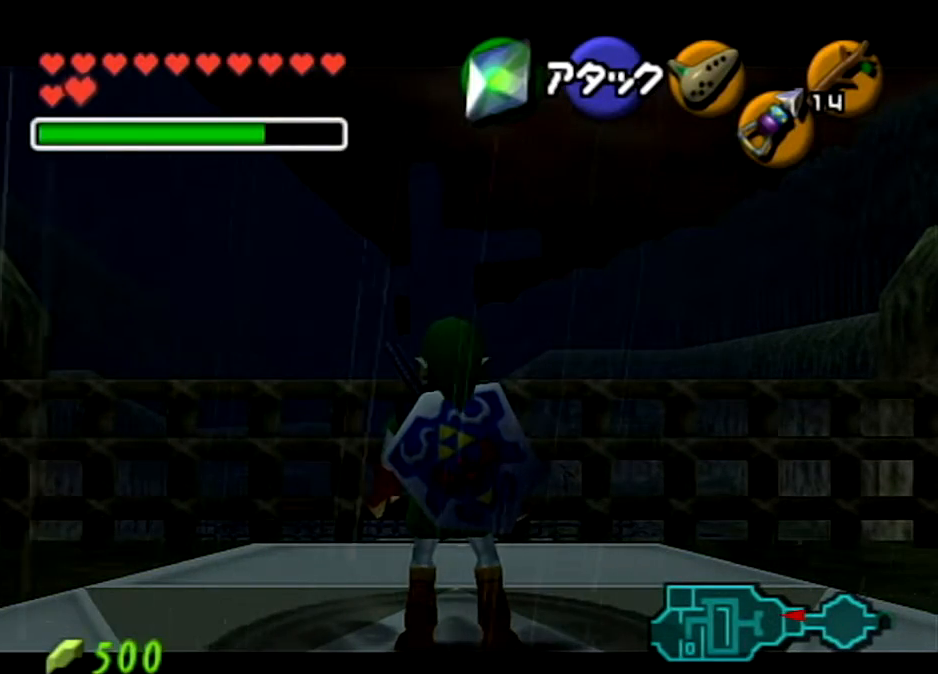
{"buttons": ["L1"], "left_stick": "center", "right_stick": "center", "events": []}
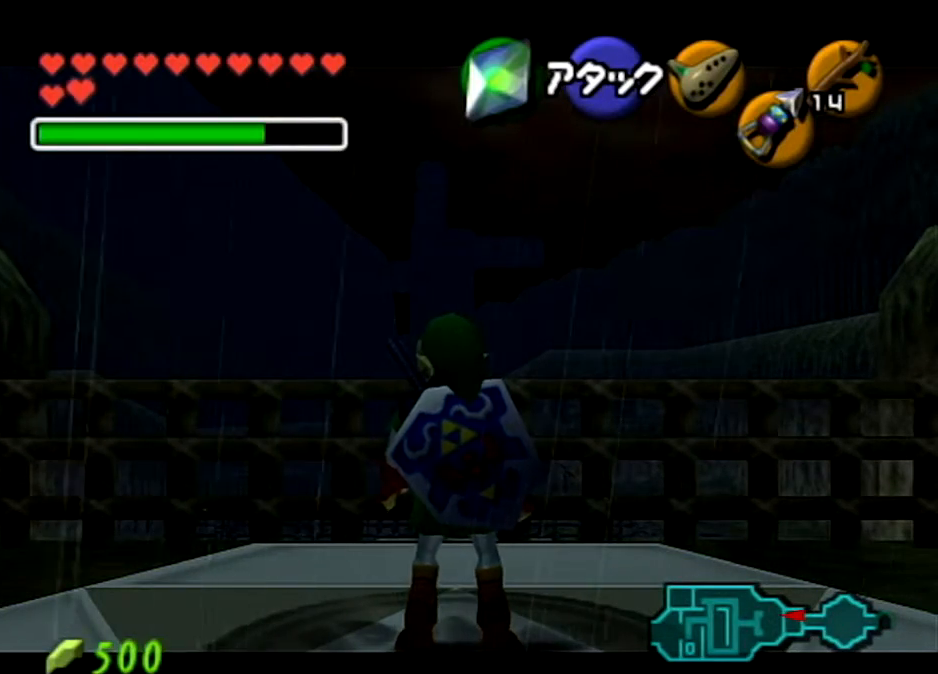
{"buttons": ["L1"], "left_stick": "center", "right_stick": "center", "events": []}
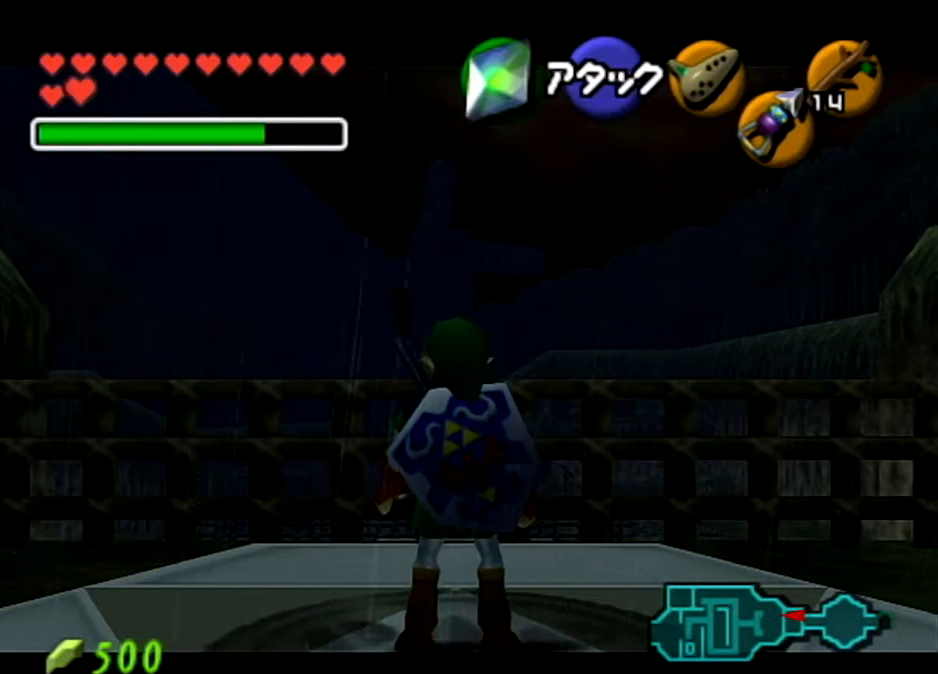
{"buttons": ["L1"], "left_stick": "center", "right_stick": "center", "events": []}
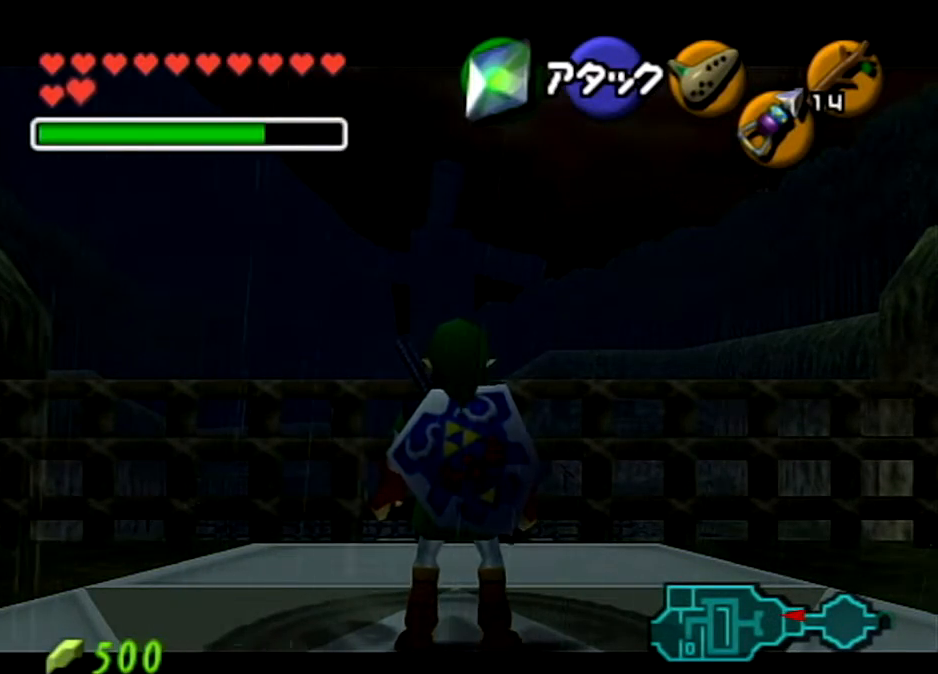
{"buttons": ["L1"], "left_stick": "center", "right_stick": "center", "events": []}
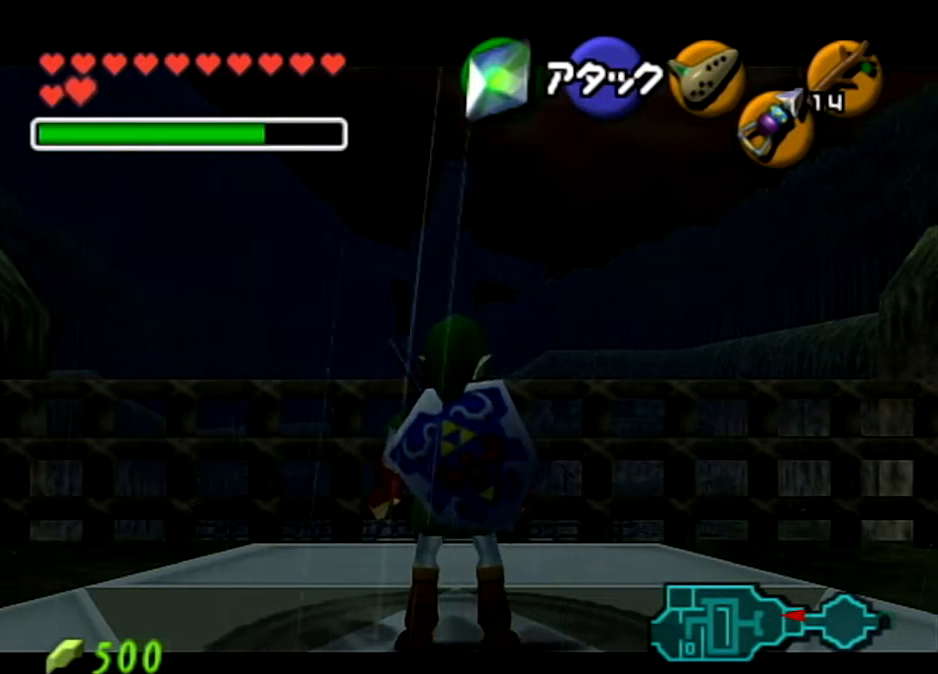
{"buttons": ["L1"], "left_stick": "center", "right_stick": "center", "events": []}
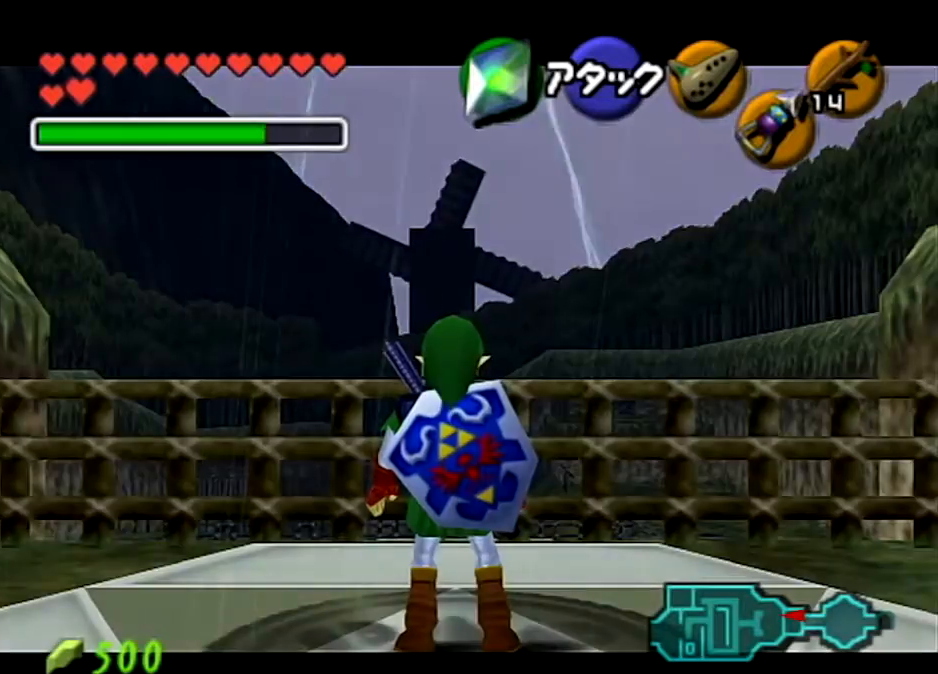
{"buttons": ["L1"], "left_stick": "center", "right_stick": "center", "events": []}
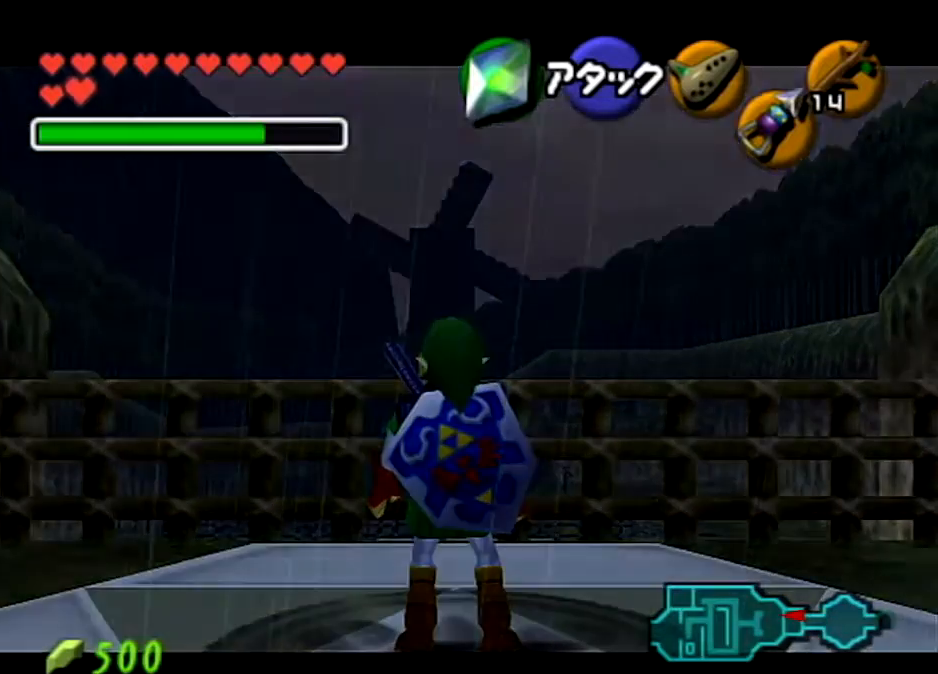
{"buttons": ["L1"], "left_stick": "center", "right_stick": "center", "events": []}
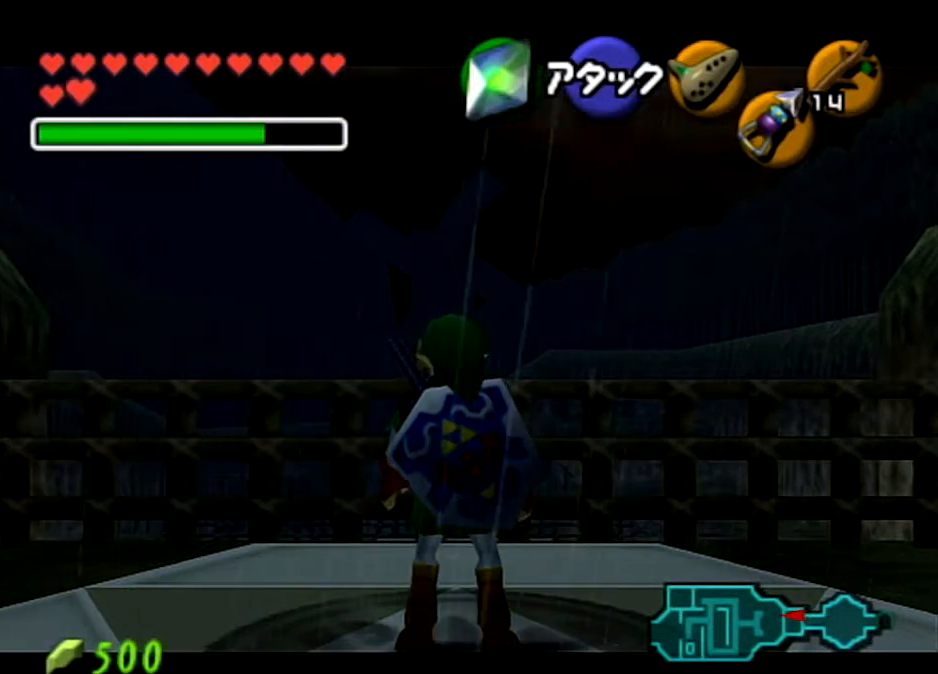
{"buttons": ["L1"], "left_stick": "center", "right_stick": "center", "events": []}
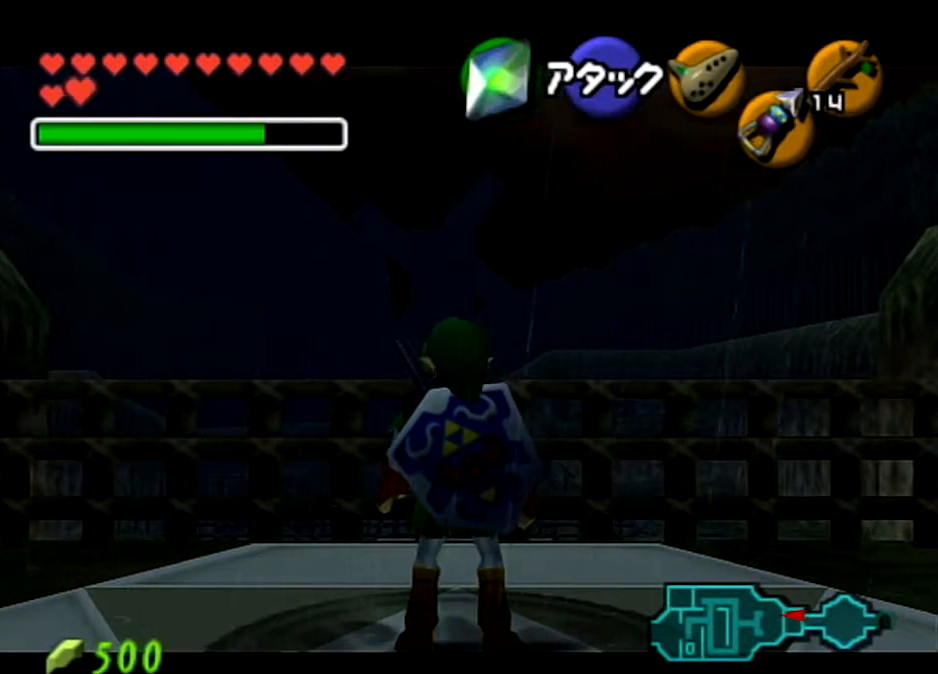
{"buttons": ["L1"], "left_stick": "center", "right_stick": "center", "events": []}